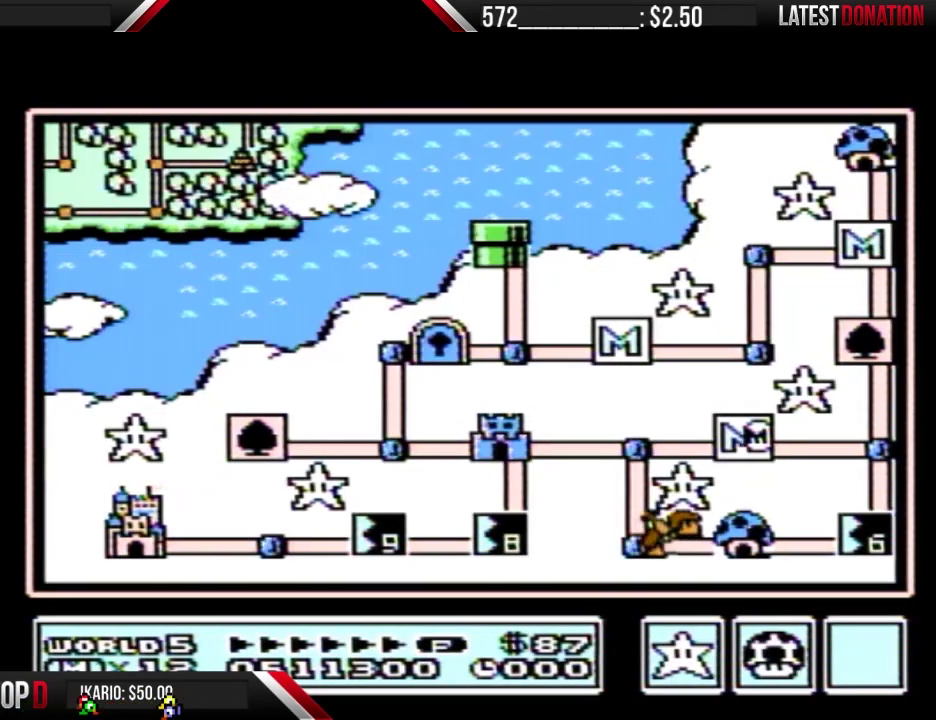
Gameplay with a controller (Nintendo layout); each line is a JSON object with the inputs held at the frame after it. "events" lists button and stick changes between this image and that frame as [ms after this image, input, new state], when the widget could be followed in between. Not read: DPAD_LEFT L3 R3.
{"buttons": ["DPAD_RIGHT"], "events": [[367, "DPAD_RIGHT", "down"]]}
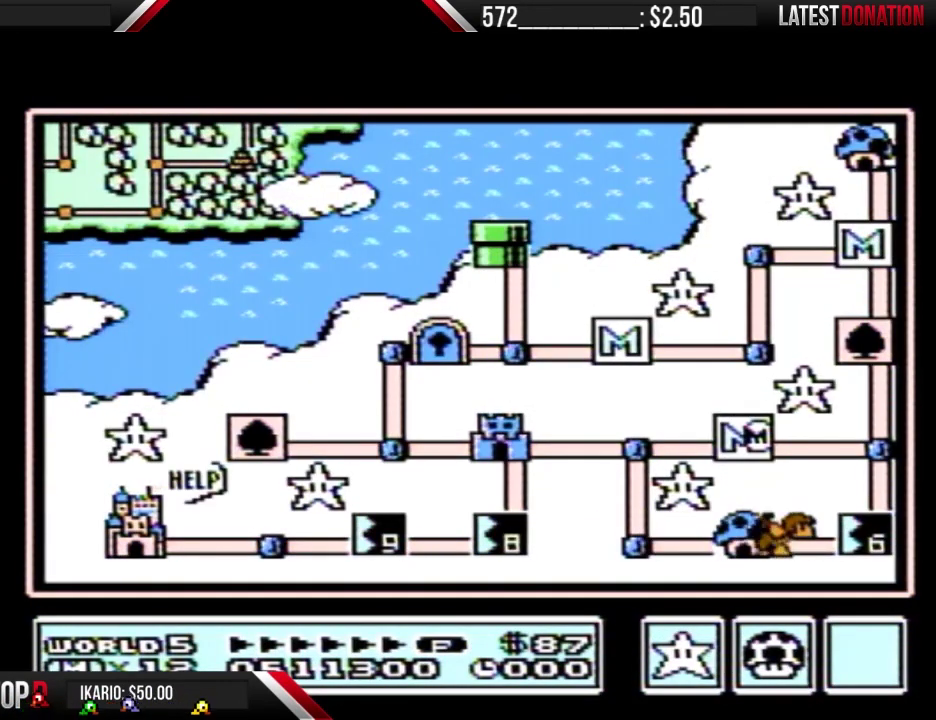
{"buttons": ["DPAD_RIGHT"], "events": []}
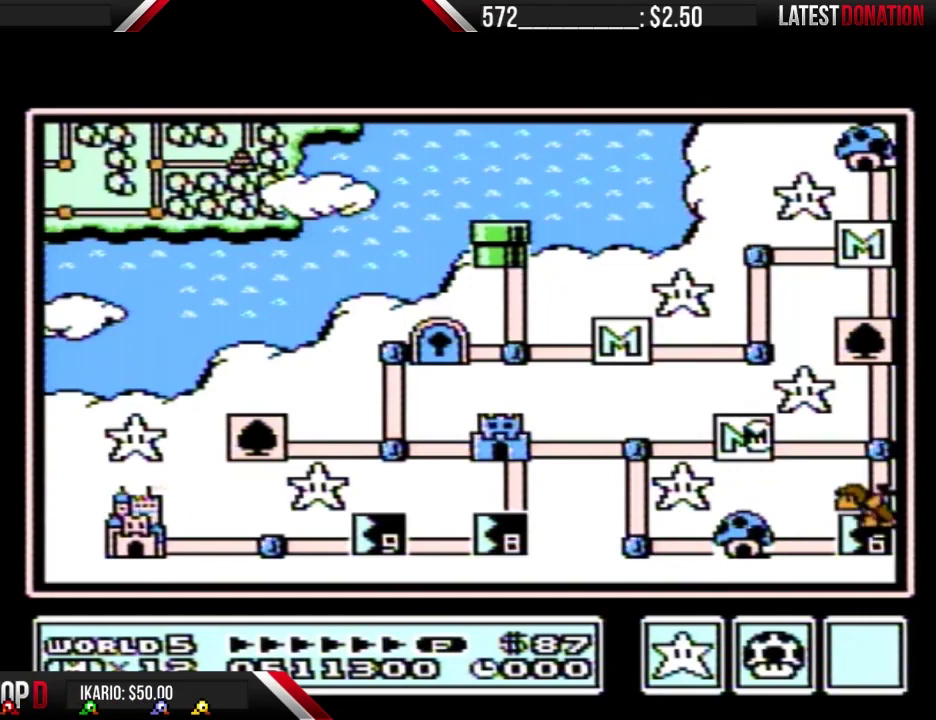
{"buttons": ["DPAD_RIGHT"], "events": []}
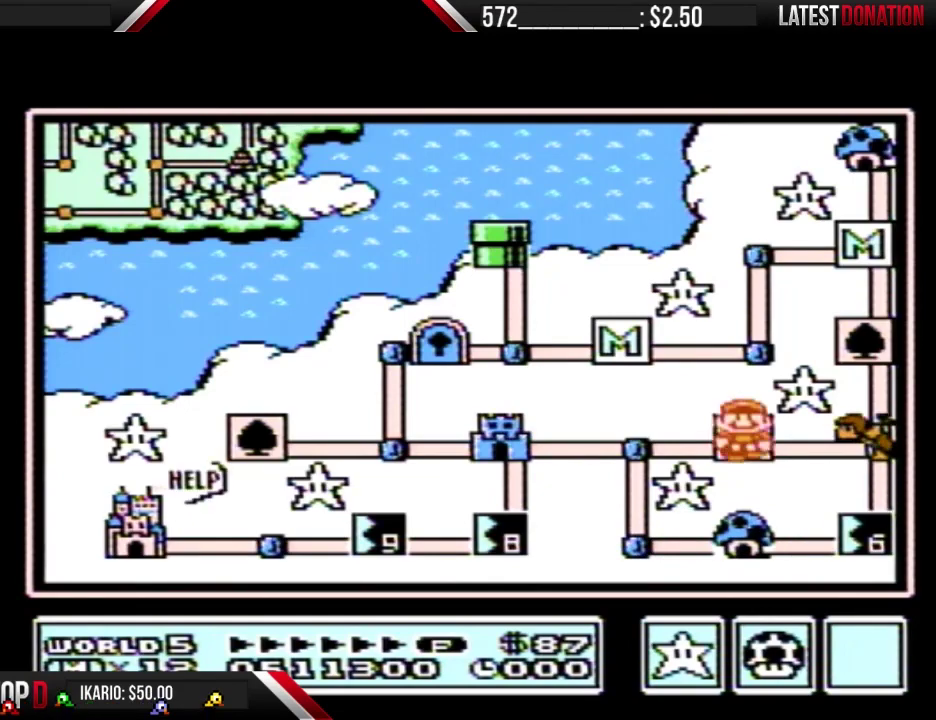
{"buttons": ["DPAD_RIGHT"], "events": []}
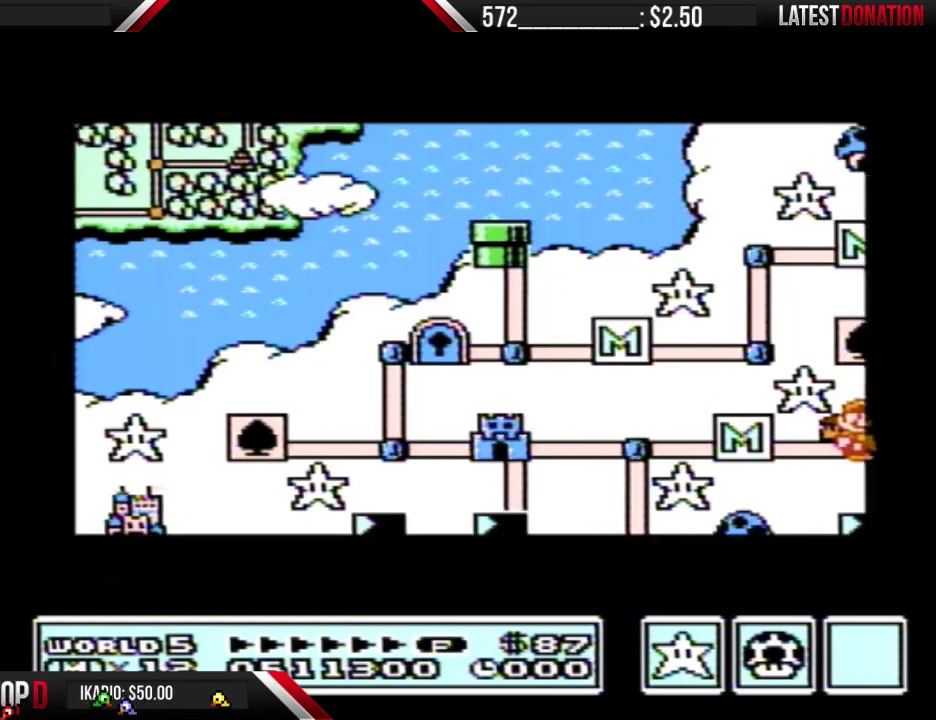
{"buttons": ["DPAD_RIGHT"], "events": []}
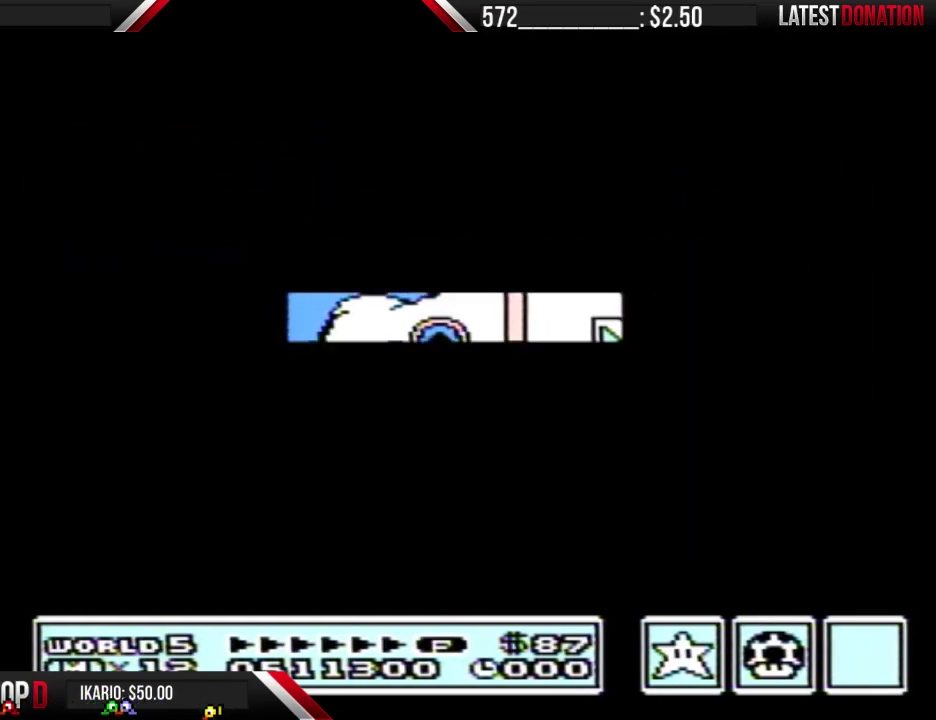
{"buttons": ["DPAD_RIGHT"], "events": []}
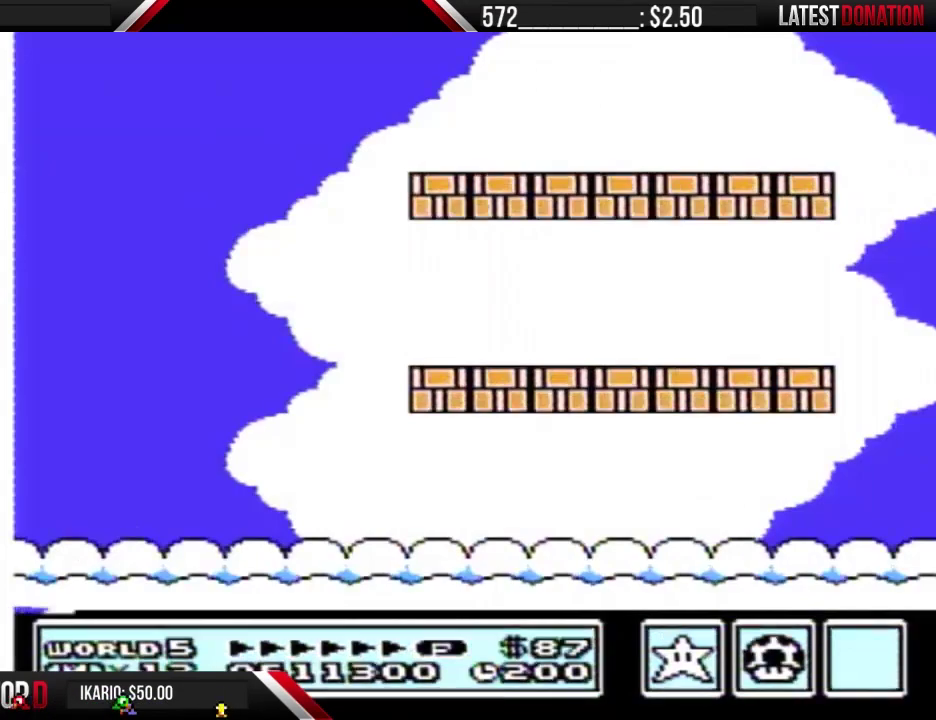
{"buttons": ["B", "DPAD_RIGHT"], "events": [[200, "B", "down"]]}
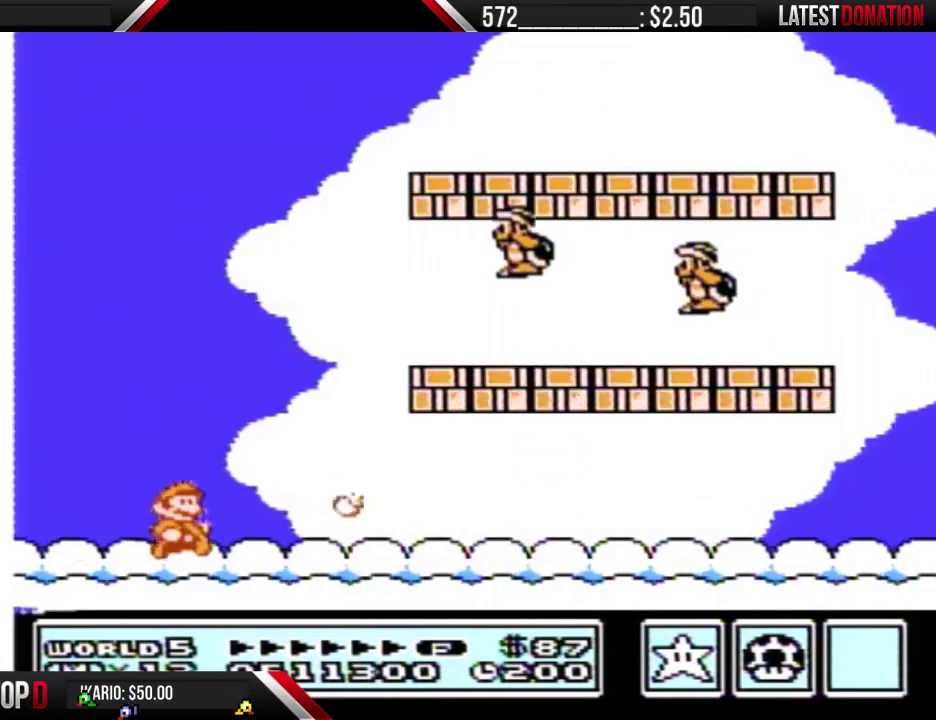
{"buttons": ["B", "DPAD_RIGHT"], "events": []}
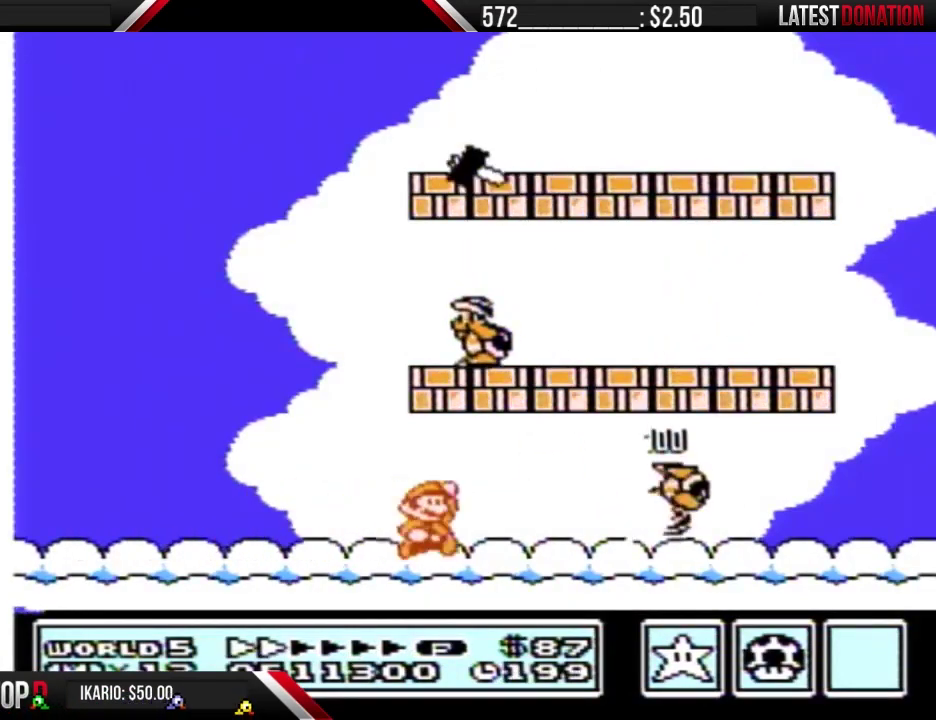
{"buttons": ["B"], "events": [[67, "A", "down"], [133, "DPAD_RIGHT", "up"], [167, "A", "up"]]}
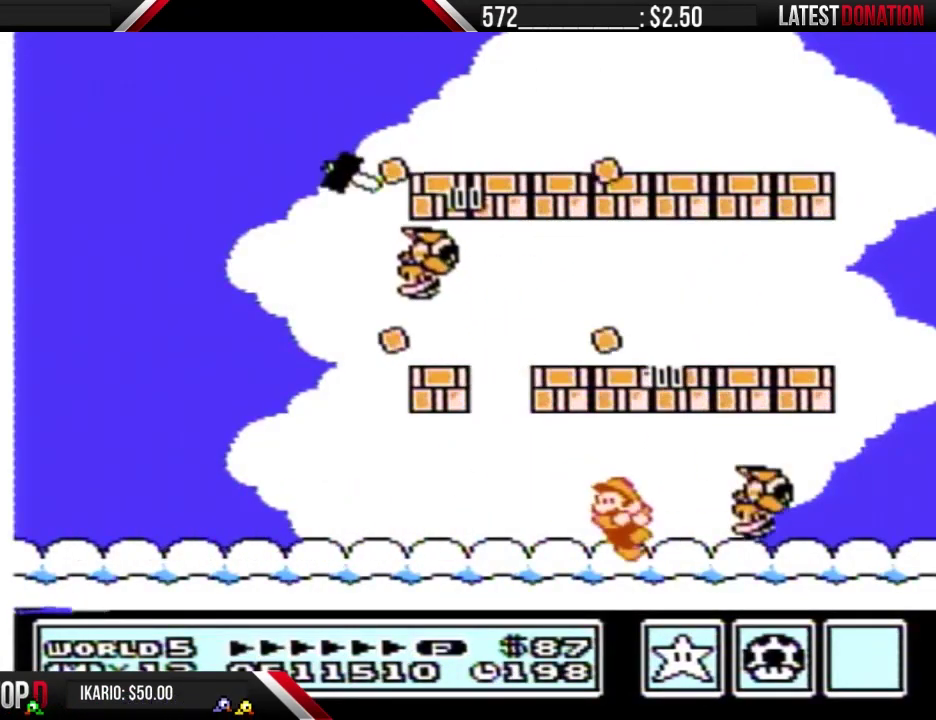
{"buttons": ["B"], "events": []}
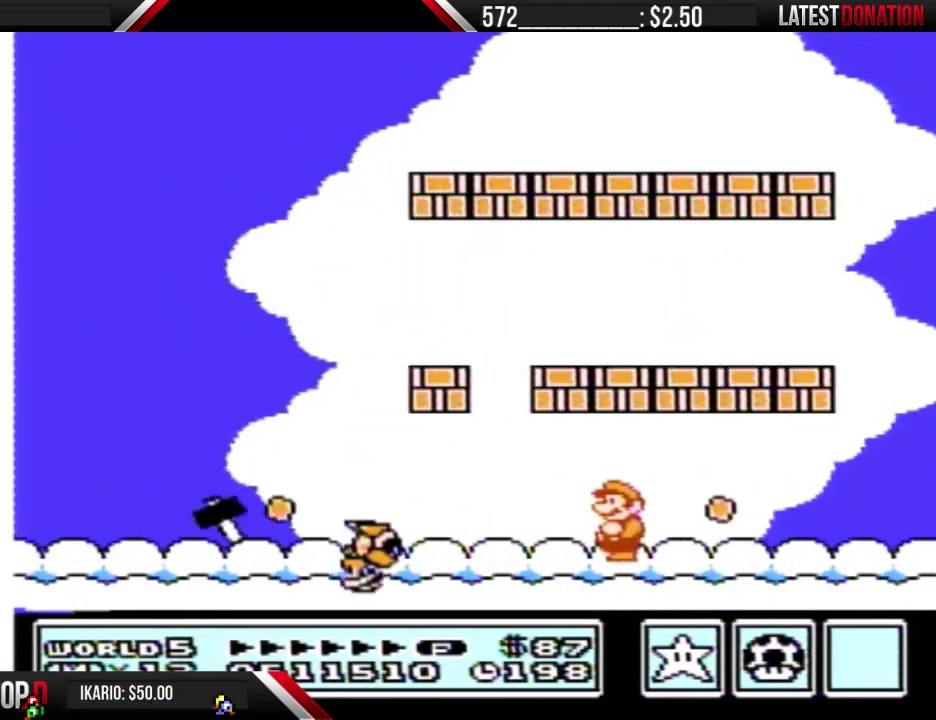
{"buttons": ["B"], "events": []}
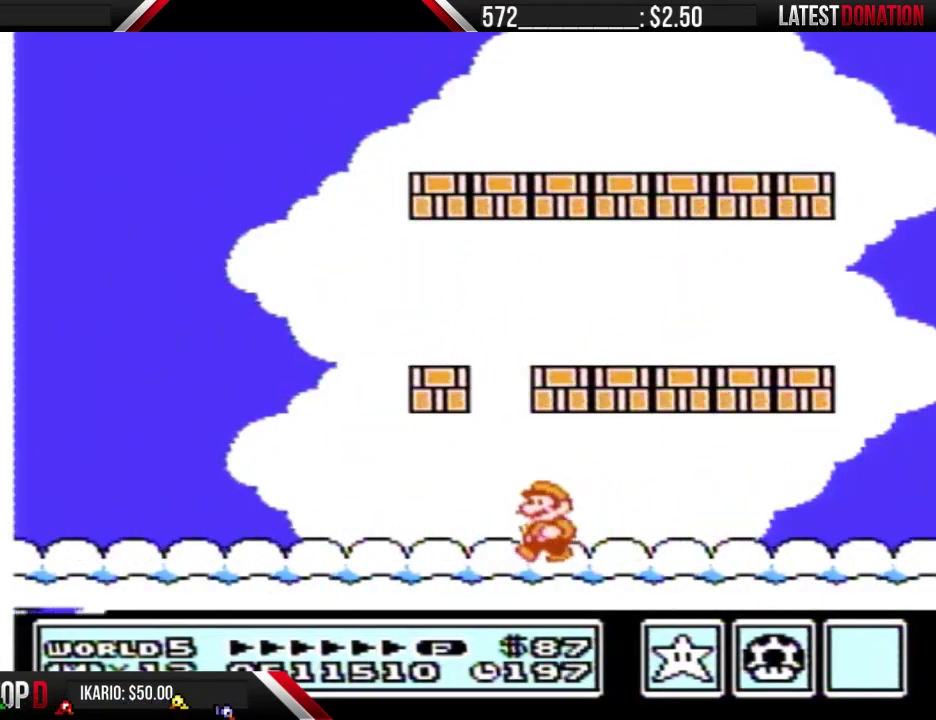
{"buttons": ["B"], "events": [[167, "A", "down"], [267, "A", "up"]]}
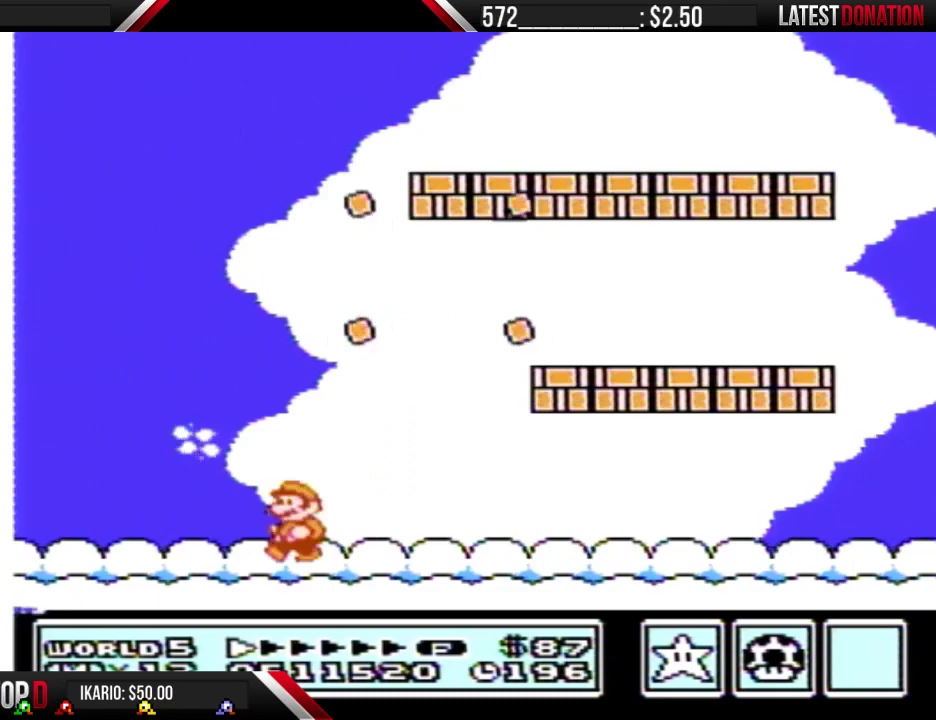
{"buttons": [], "events": [[133, "B", "up"]]}